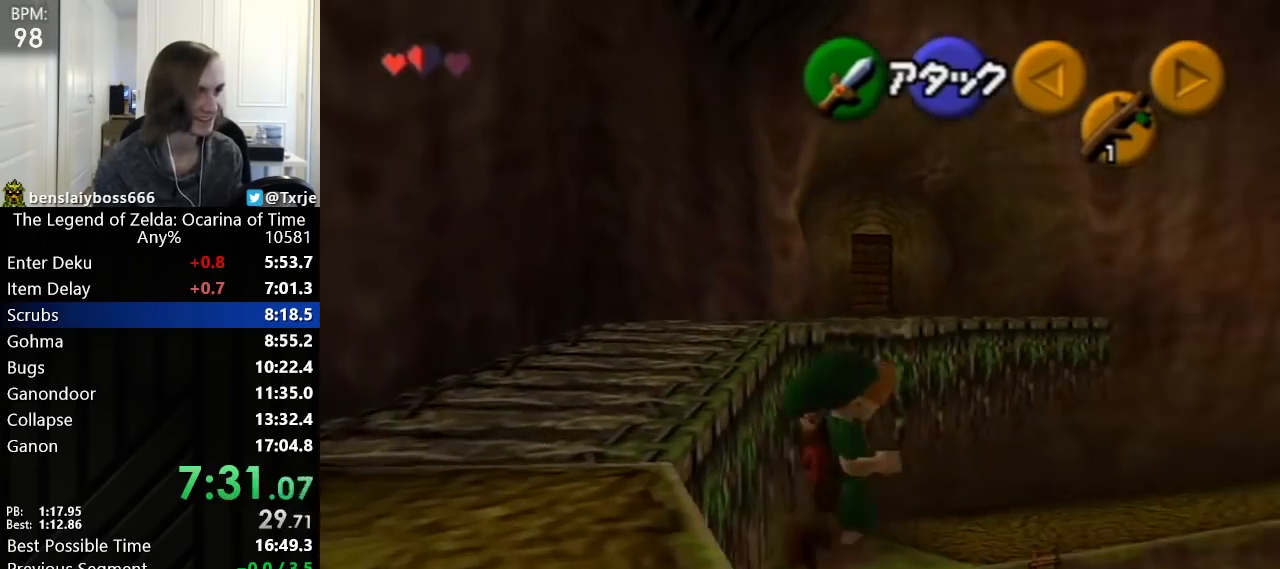
Gameplay with a controller (Nintendo layout); each line is a JSON object with the inputs held at the frame after it. Not read: L3 R3 right_stick.
{"buttons": [], "left_stick": "up"}
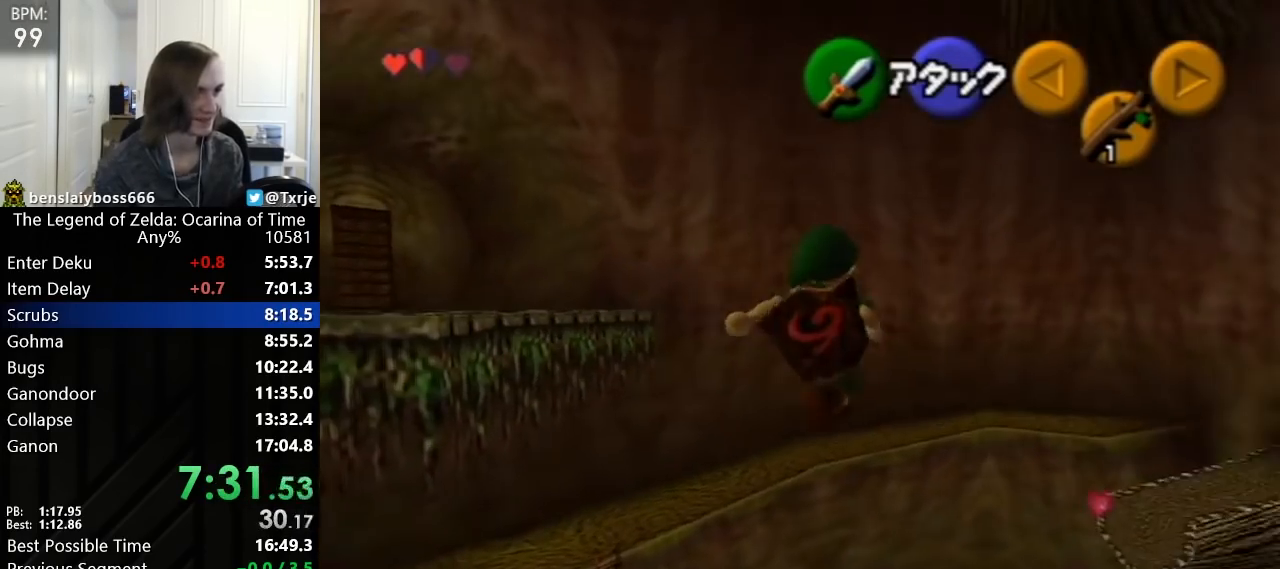
{"buttons": [], "left_stick": "up-left"}
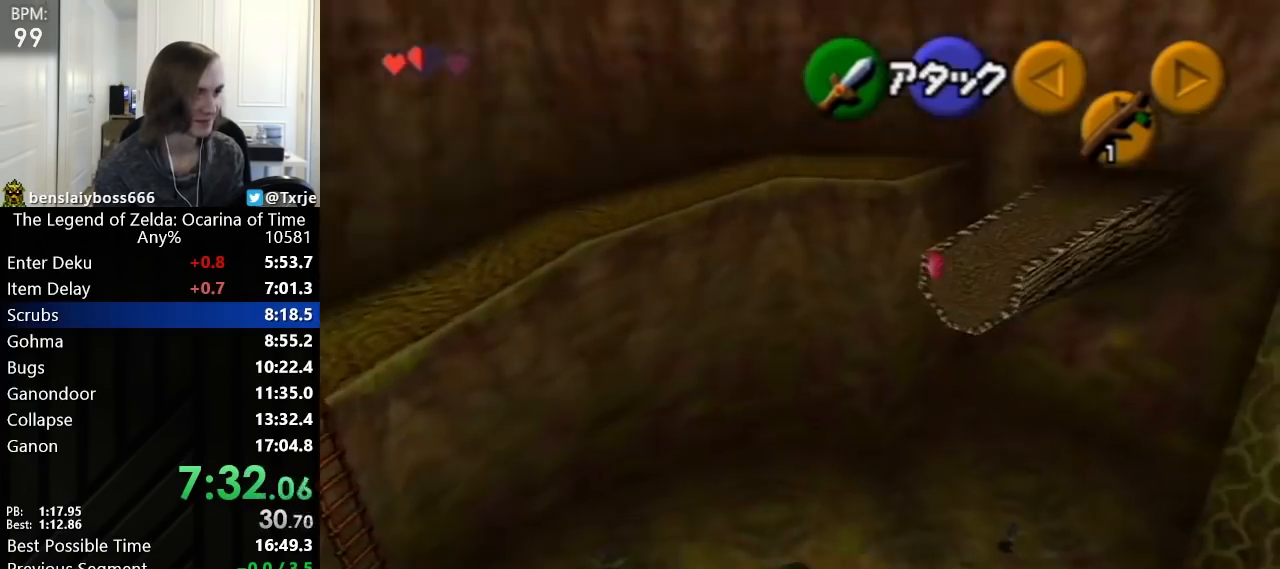
{"buttons": [], "left_stick": "up-left"}
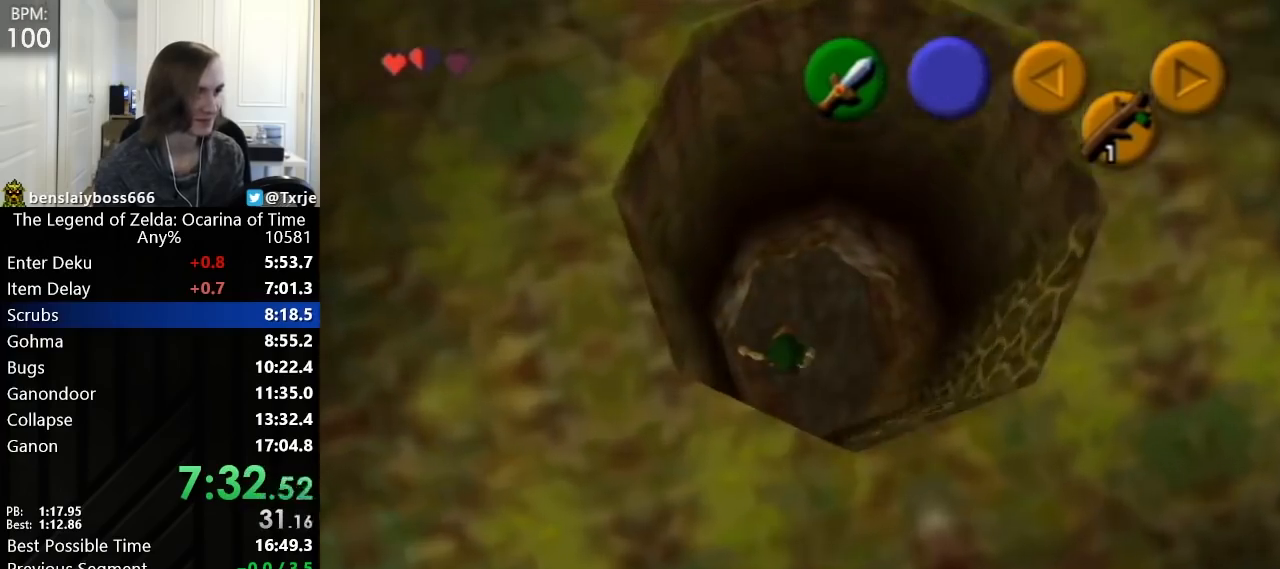
{"buttons": [], "left_stick": "up-left"}
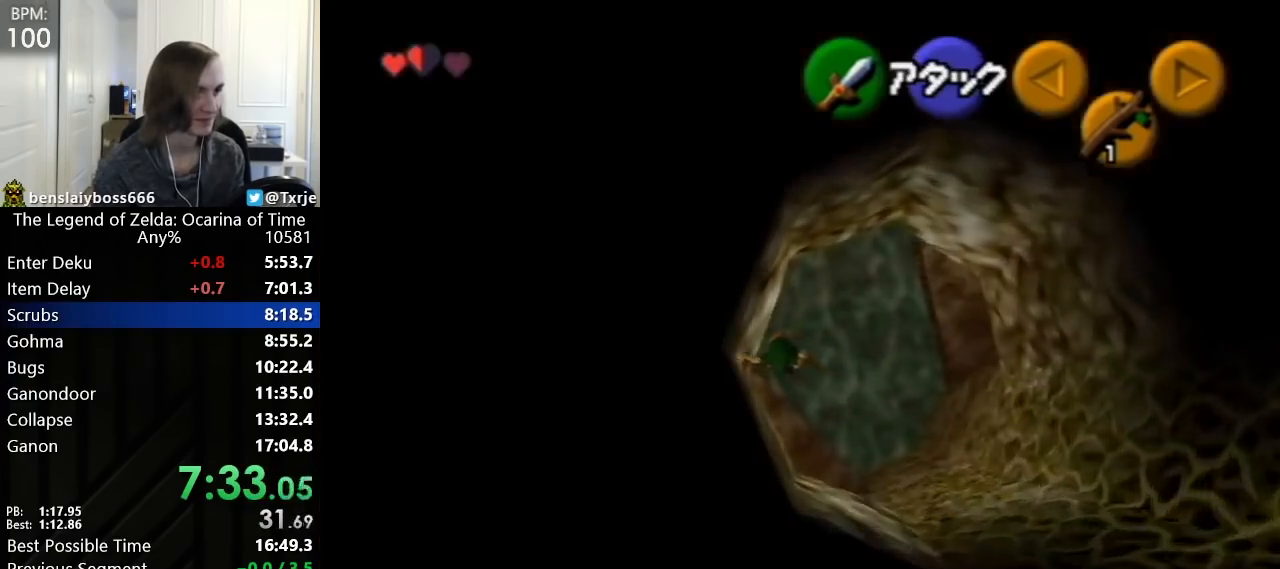
{"buttons": [], "left_stick": "up-left"}
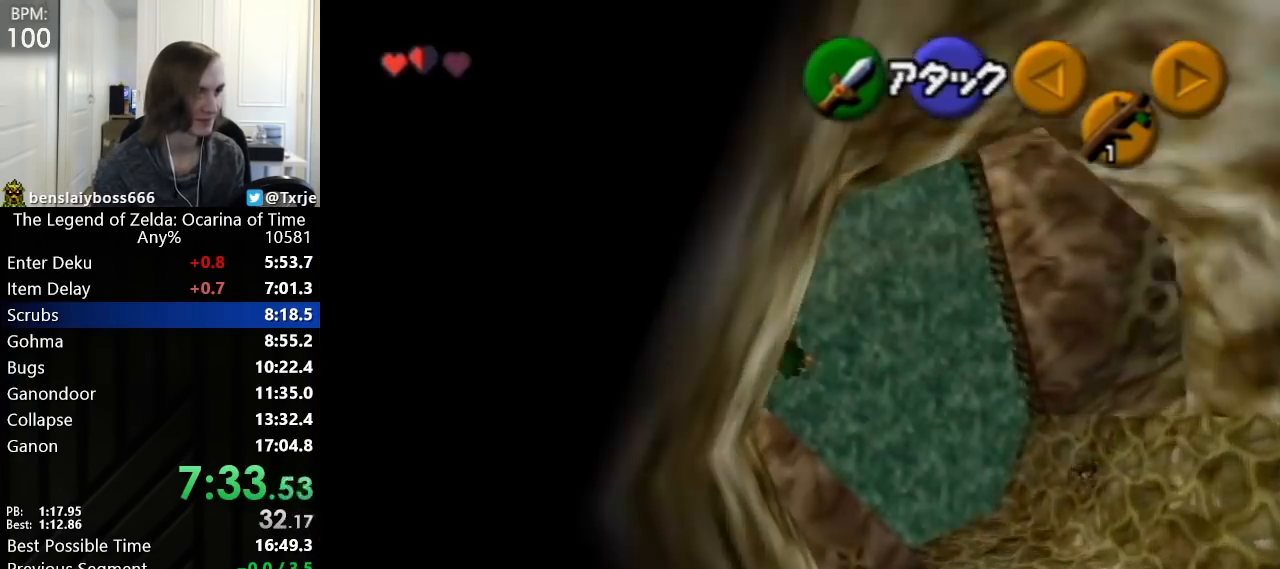
{"buttons": [], "left_stick": "up-right"}
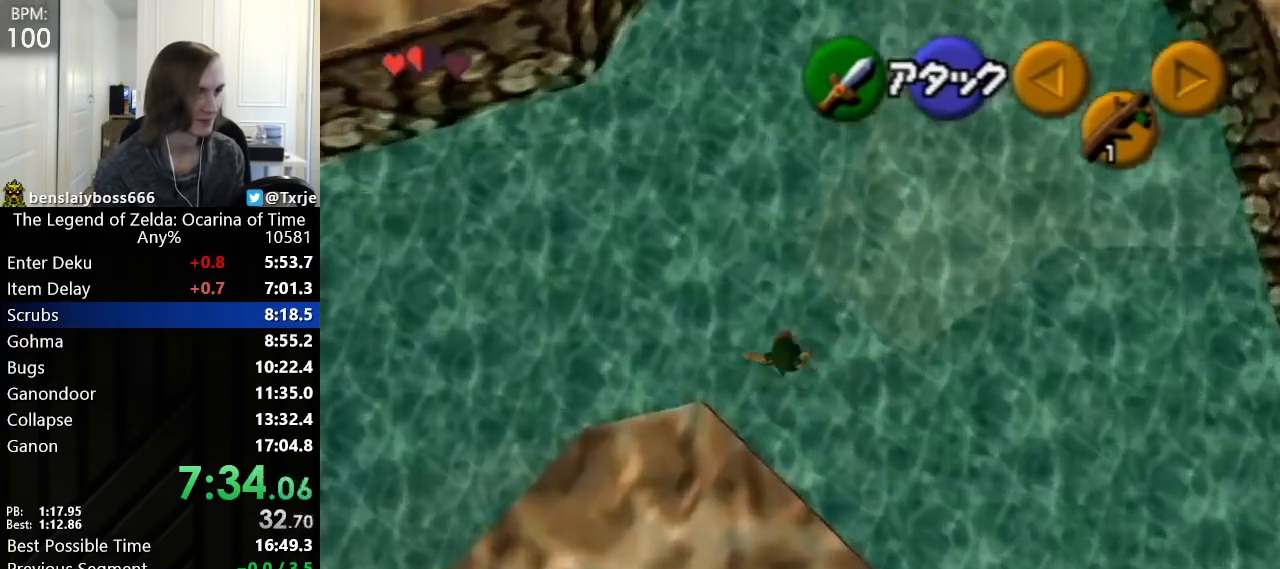
{"buttons": [], "left_stick": "up-right"}
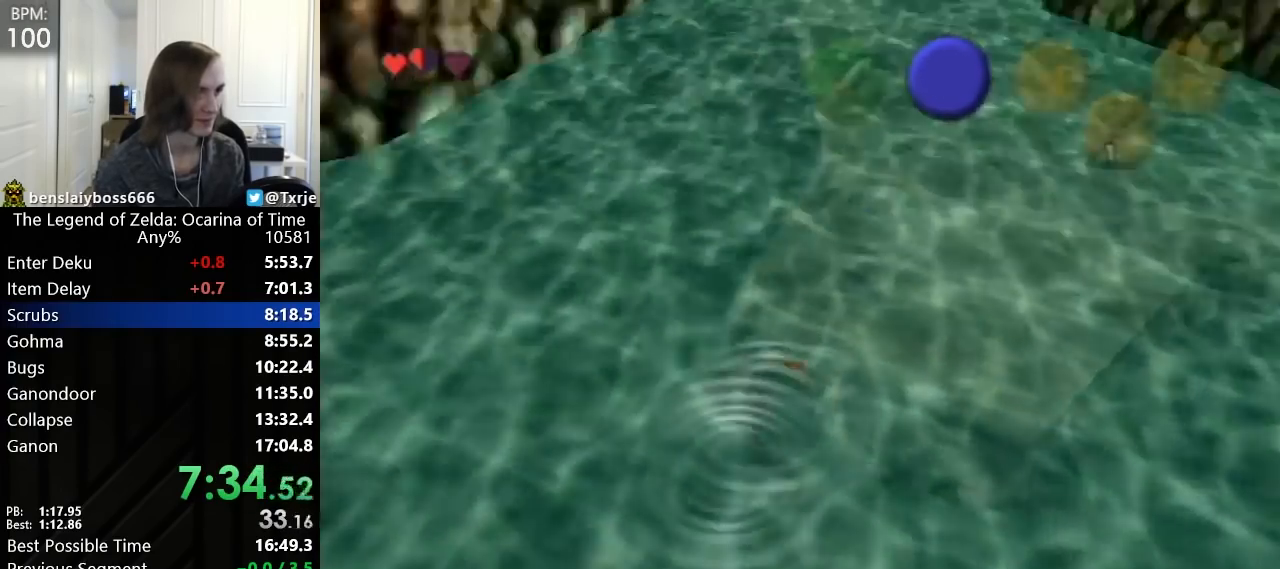
{"buttons": ["START"], "left_stick": "down"}
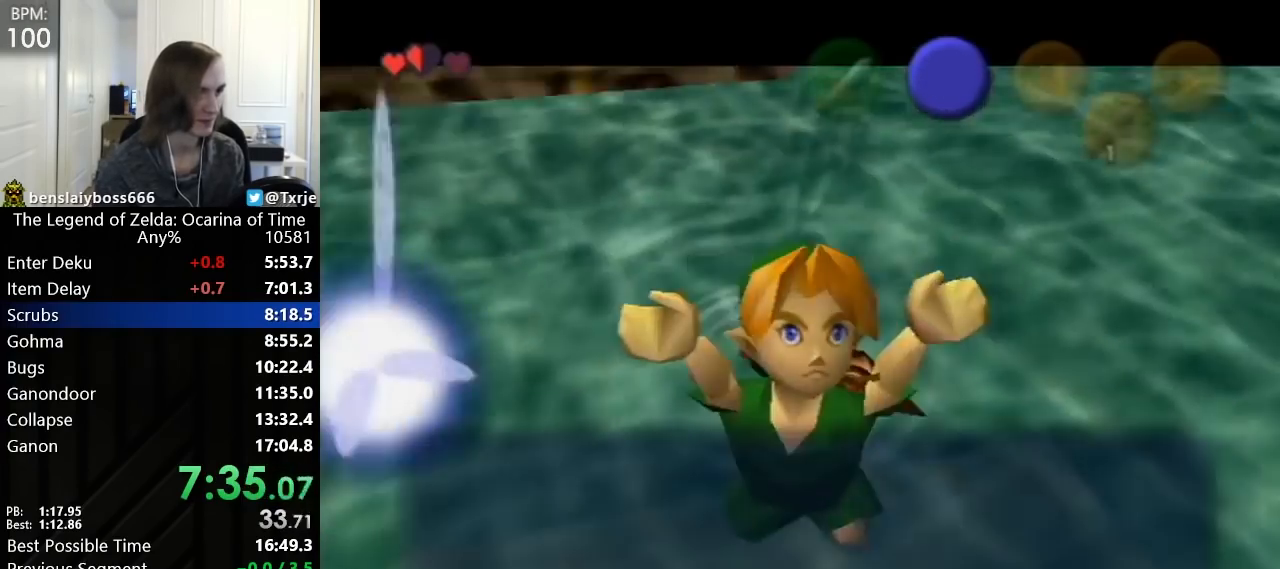
{"buttons": [], "left_stick": "down"}
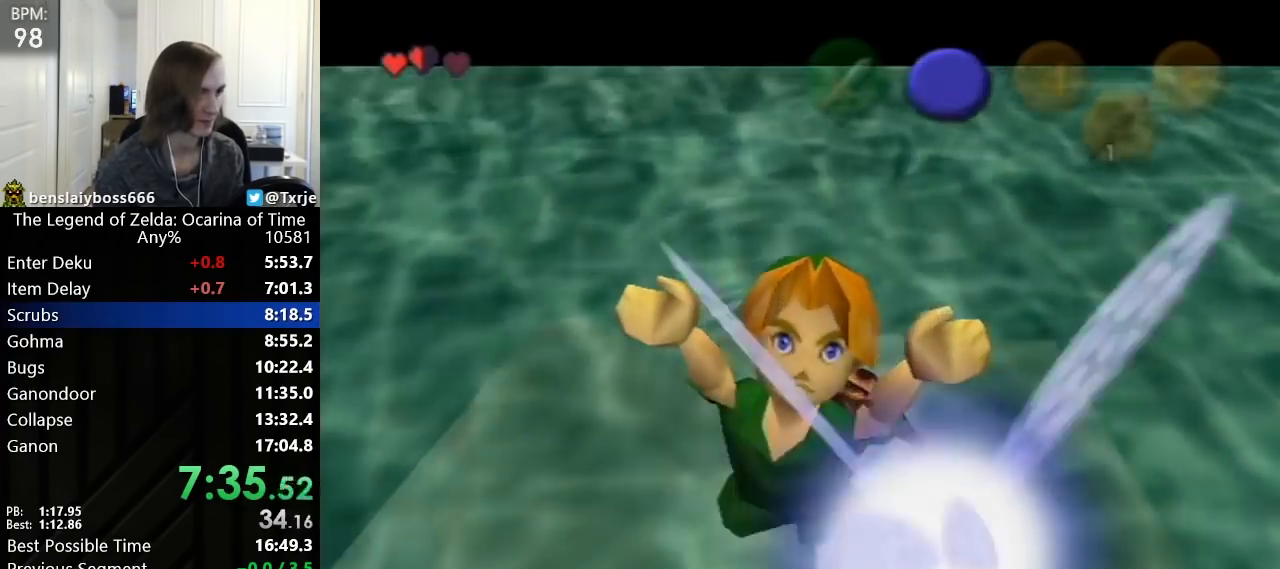
{"buttons": ["A", "L1"], "left_stick": "down"}
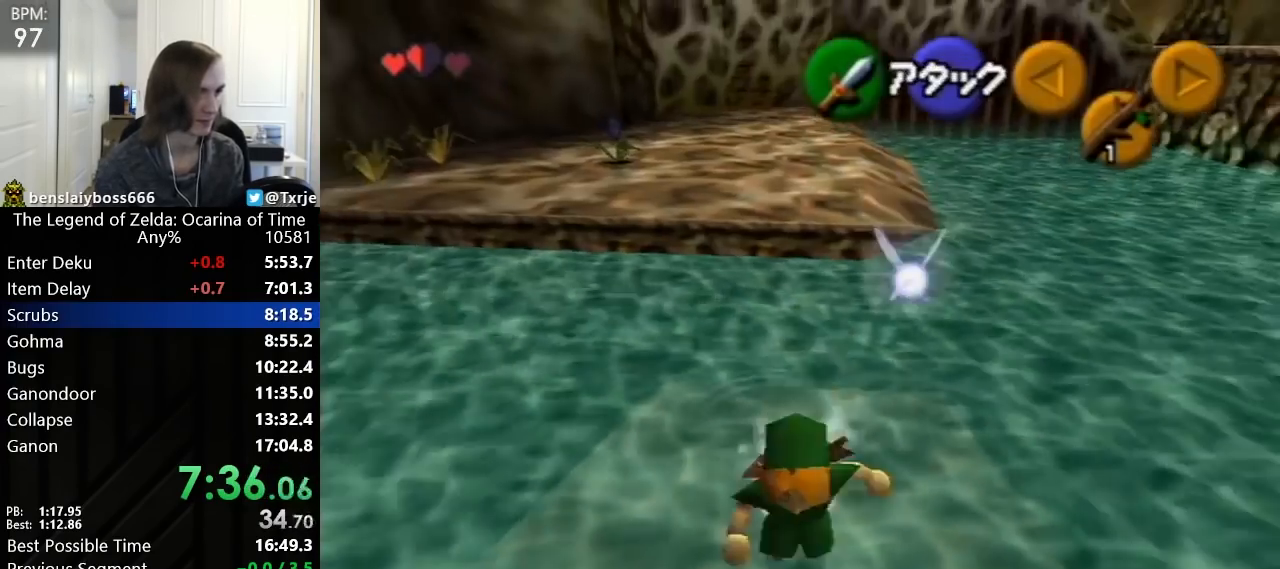
{"buttons": [], "left_stick": "up"}
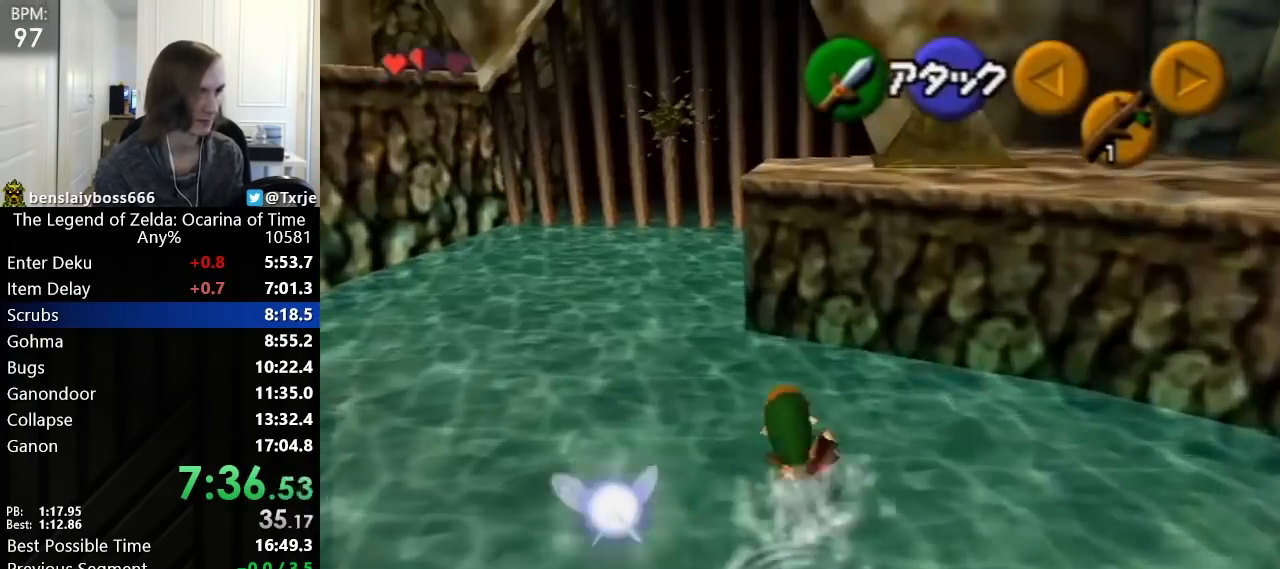
{"buttons": ["L1"], "left_stick": "down-left"}
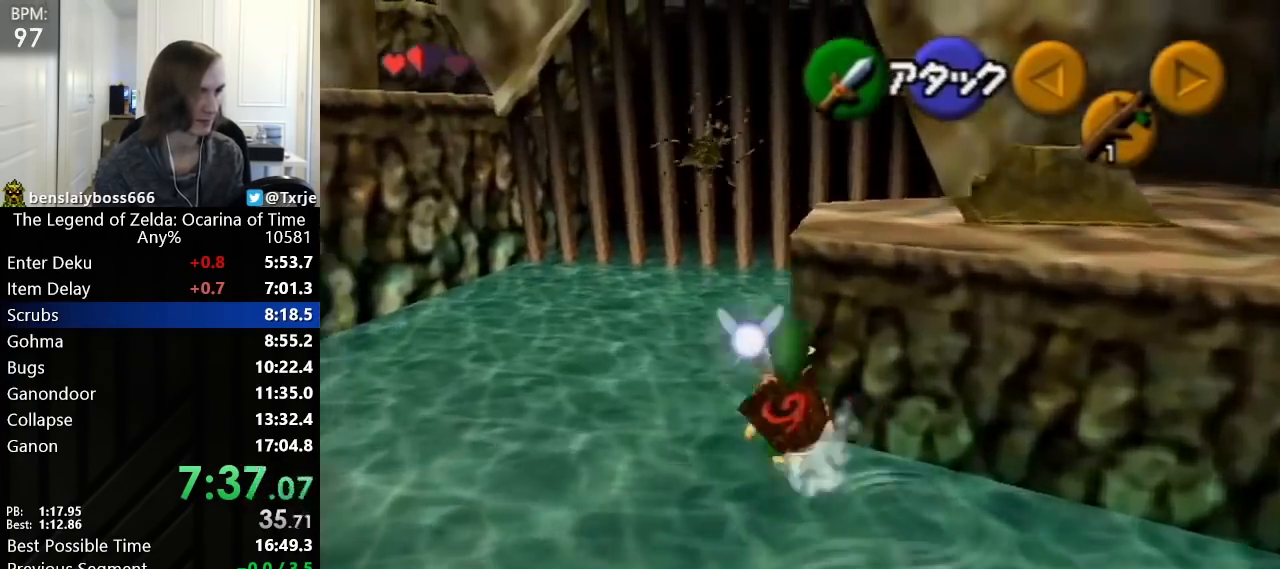
{"buttons": ["L1"], "left_stick": "center"}
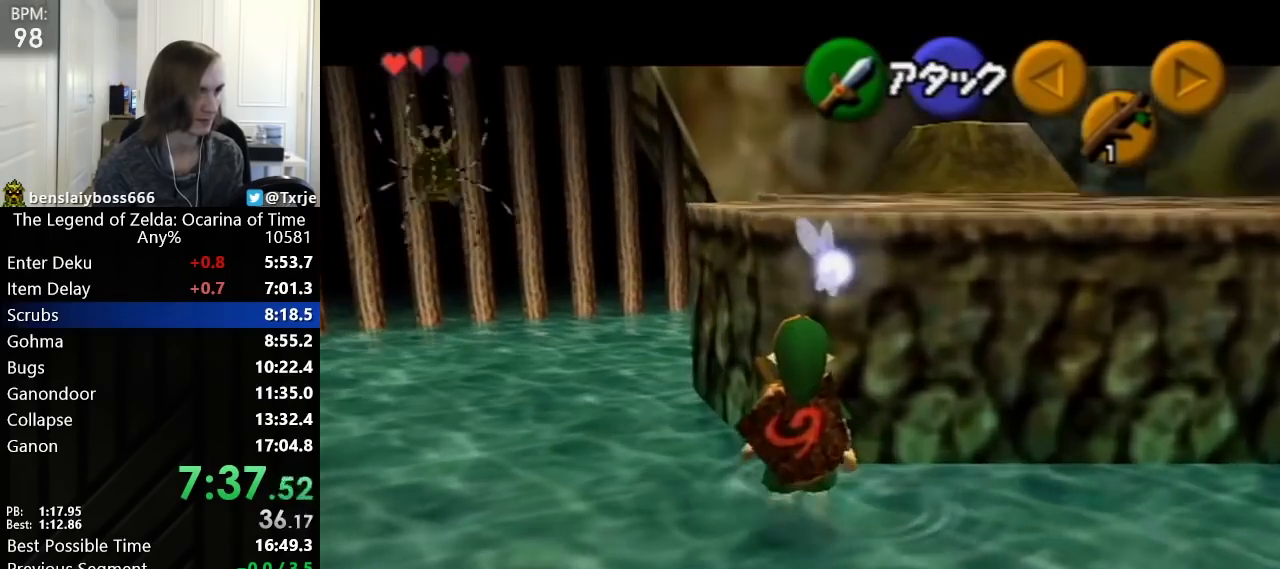
{"buttons": [], "left_stick": "left"}
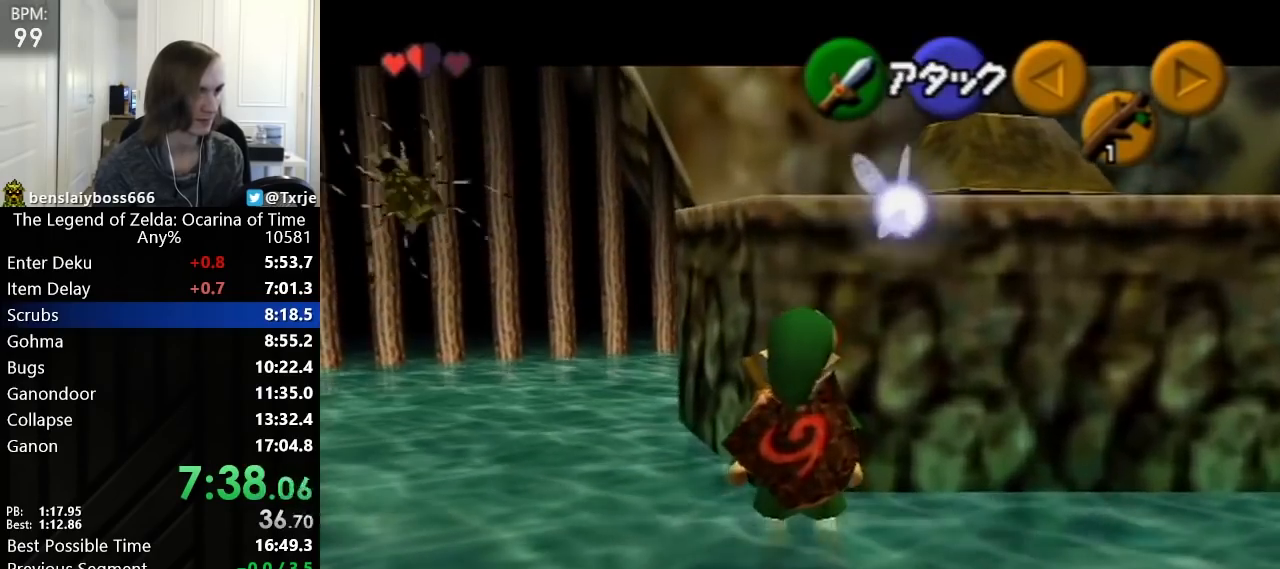
{"buttons": ["L1"], "left_stick": "center"}
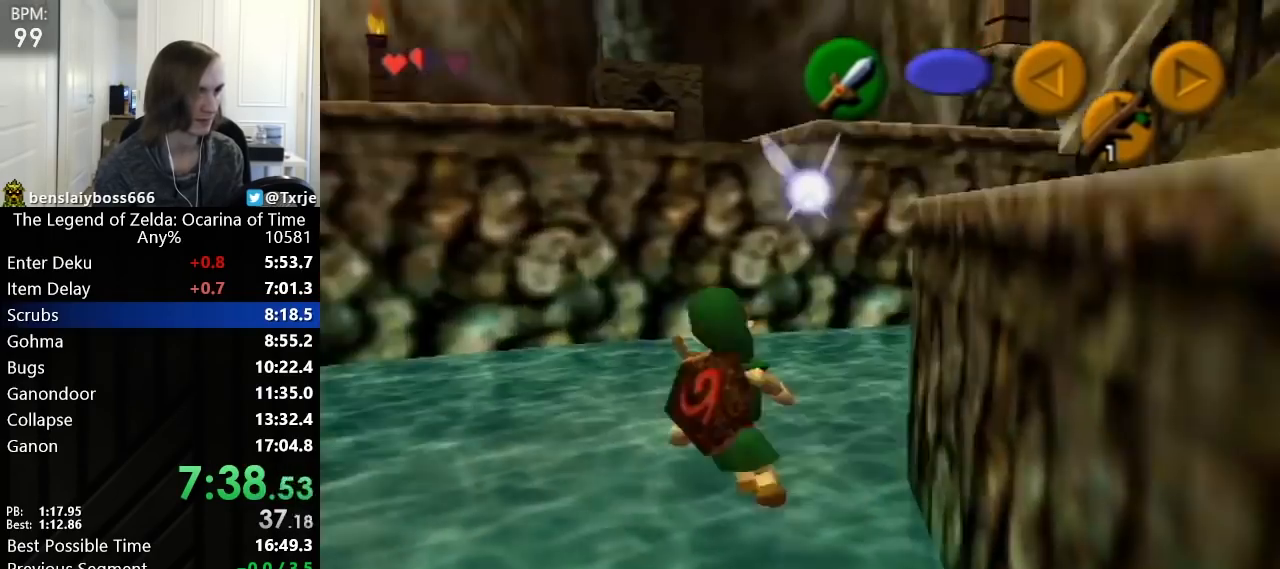
{"buttons": [], "left_stick": "up"}
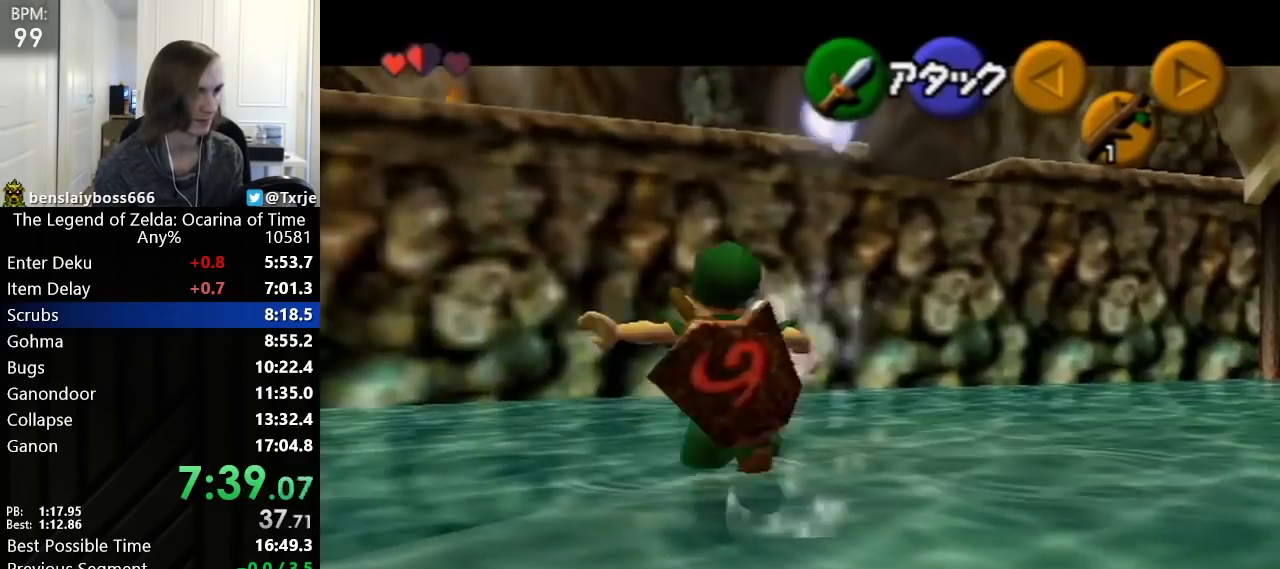
{"buttons": ["L1"], "left_stick": "right"}
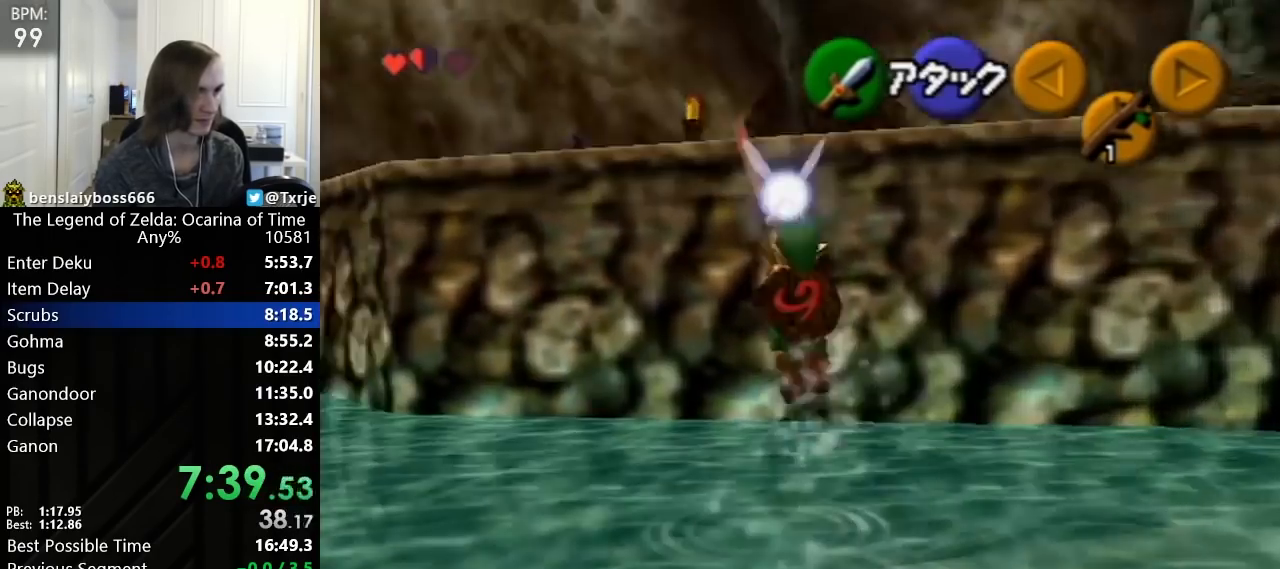
{"buttons": ["L1"], "left_stick": "right"}
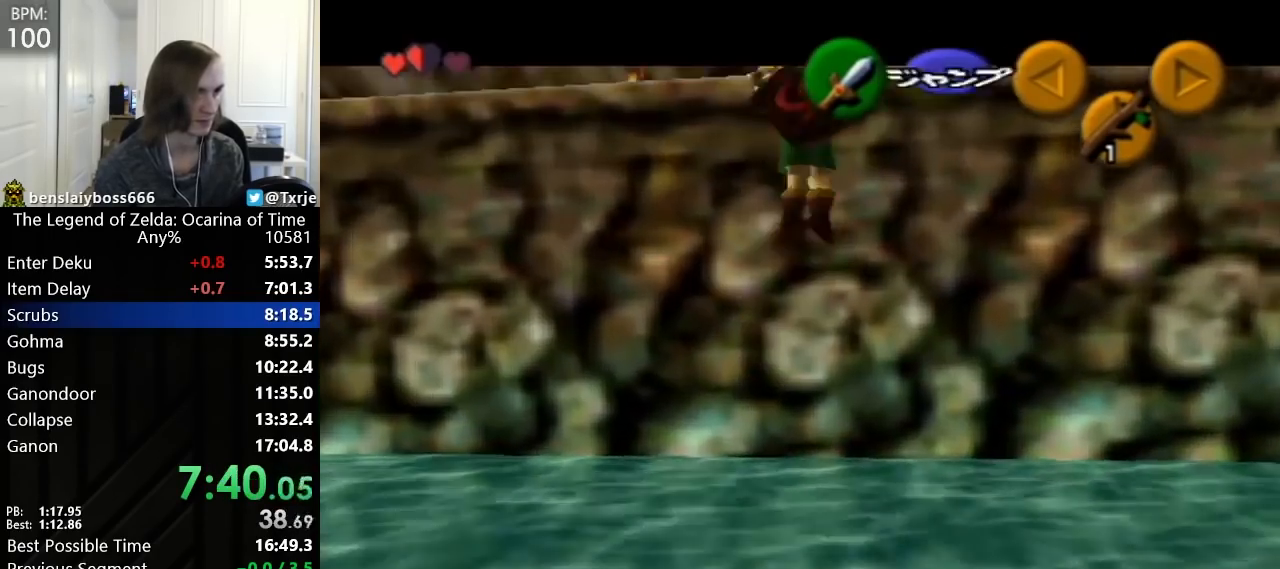
{"buttons": ["L1"], "left_stick": "right"}
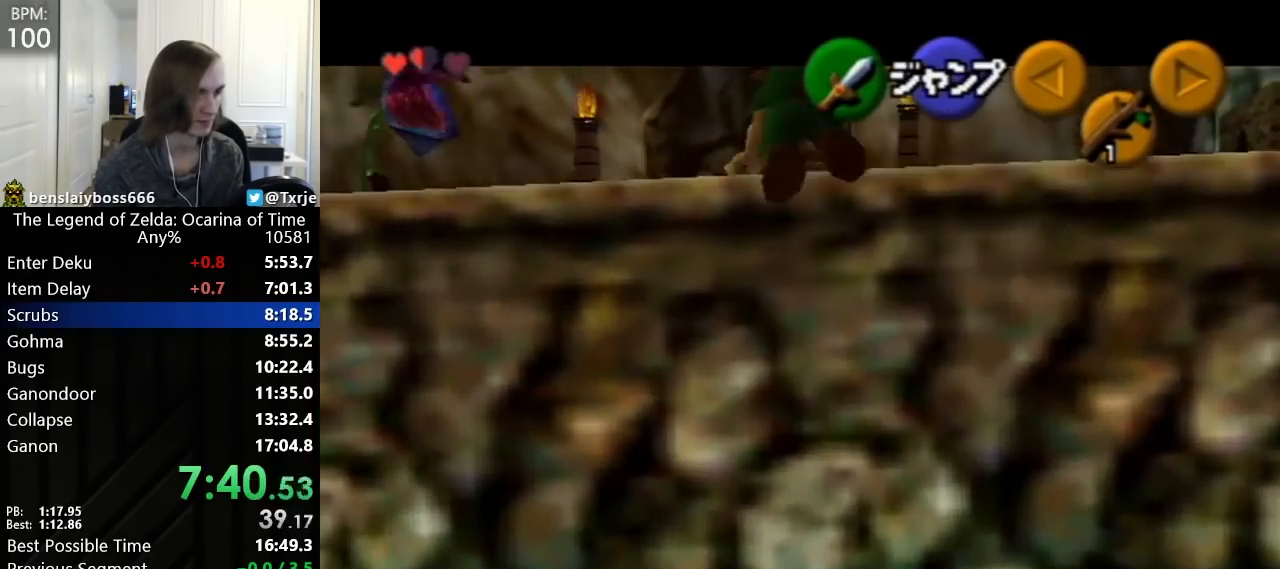
{"buttons": ["L1"], "left_stick": "right"}